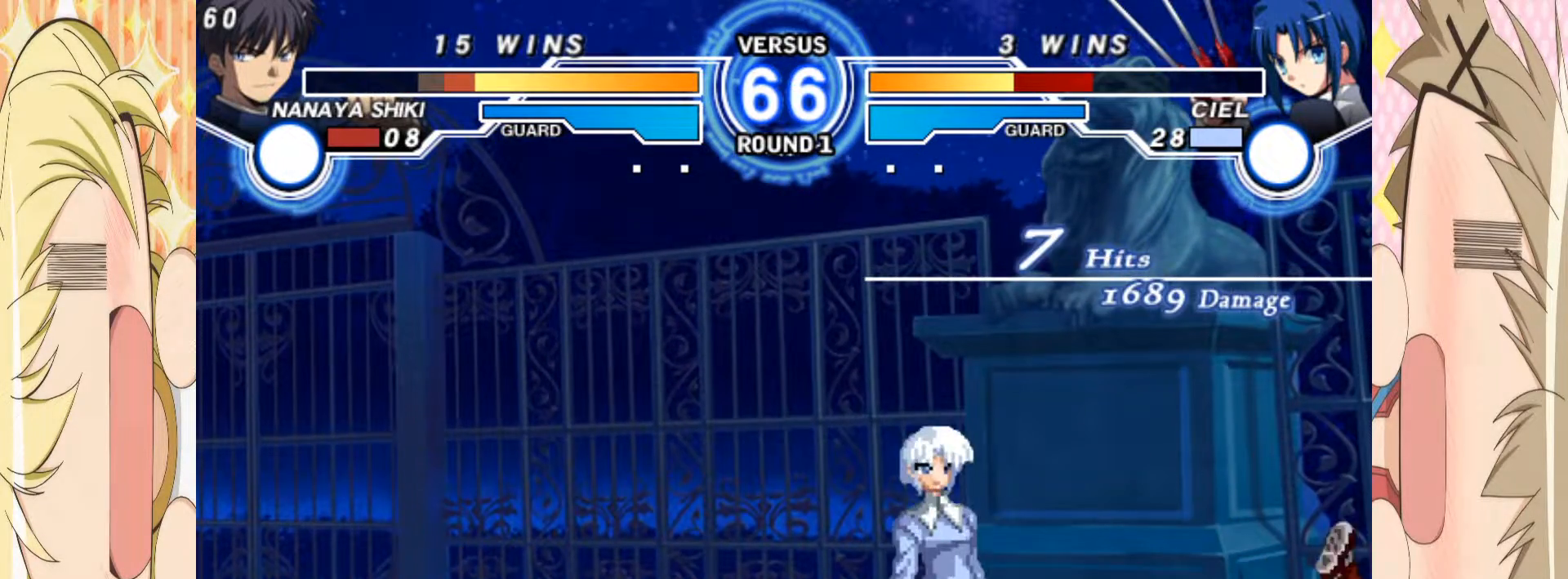
Gameplay with a controller (arcade stick); each line is a JSON object with the inputs held at the frame after it (dt_ms = milliseconds from this image to that frame). "events" lists button and stick changes between this image and that frame as [ms after this image, input, new state], when the widget could be followed in between. Not read: L3 R3 other_buttons.
{"dt_ms": 500, "buttons": [], "left_stick": "down-right", "events": []}
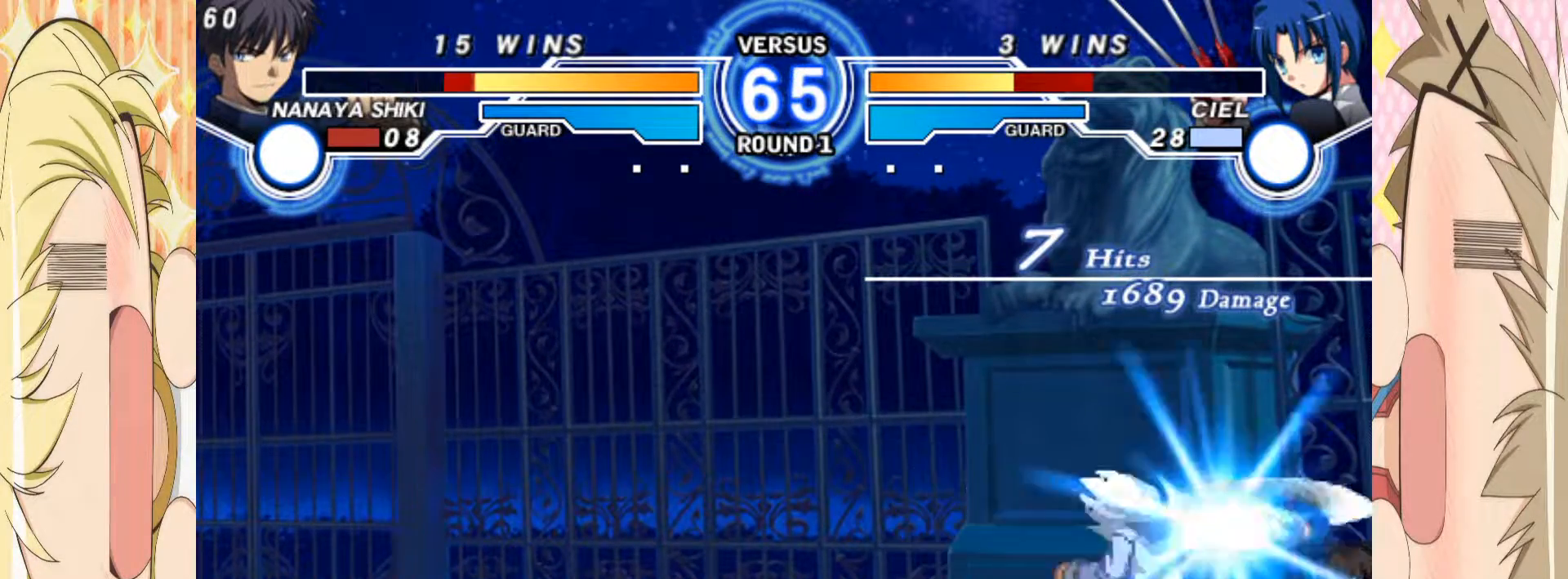
{"dt_ms": 500, "buttons": [], "left_stick": "down-right", "events": [[267, "left_stick", "center"], [417, "left_stick", "down-right"]]}
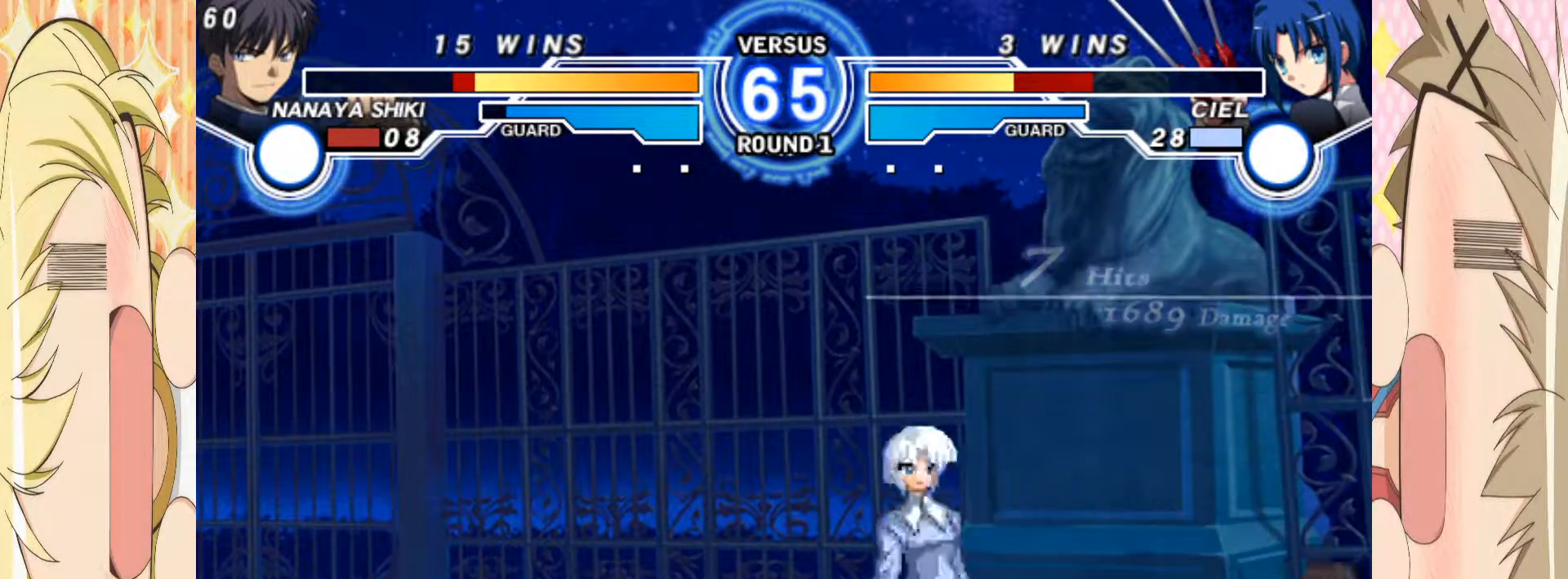
{"dt_ms": 500, "buttons": [], "left_stick": "up-right", "events": [[367, "left_stick", "up-right"]]}
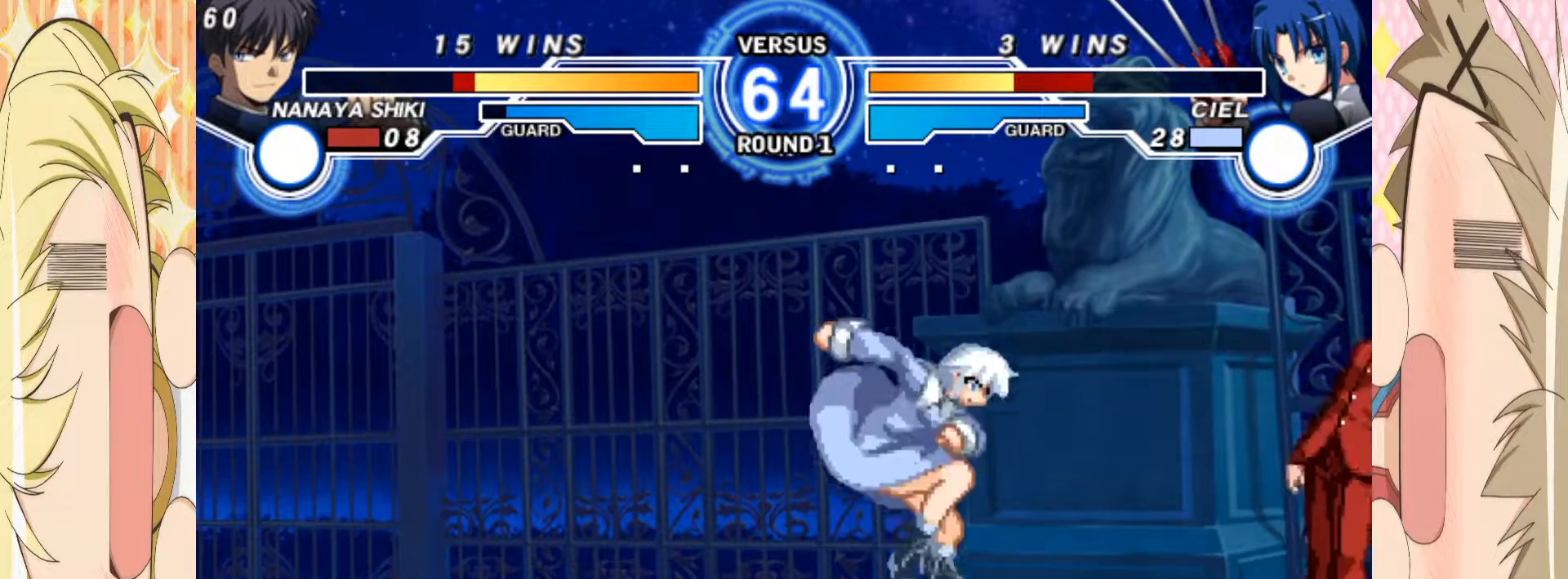
{"dt_ms": 500, "buttons": [], "left_stick": "down-left", "events": [[83, "left_stick", "center"], [333, "left_stick", "up-left"], [483, "left_stick", "down-left"]]}
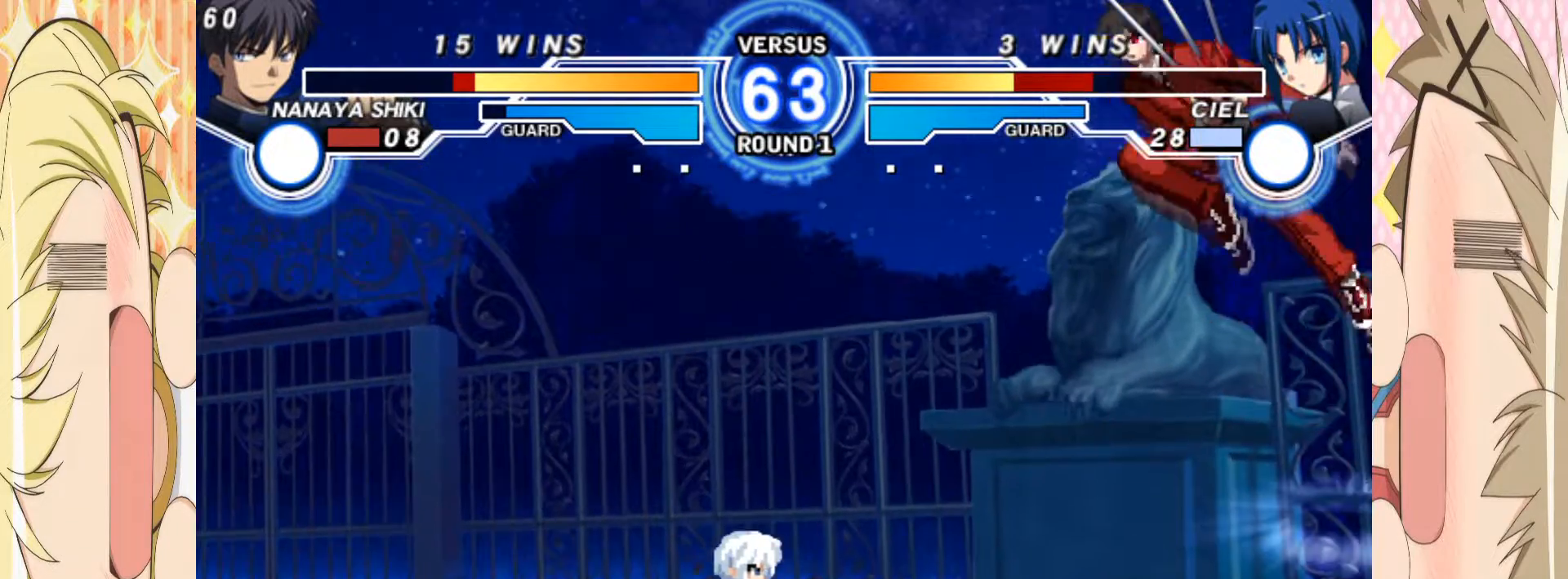
{"dt_ms": 500, "buttons": [], "left_stick": "right"}
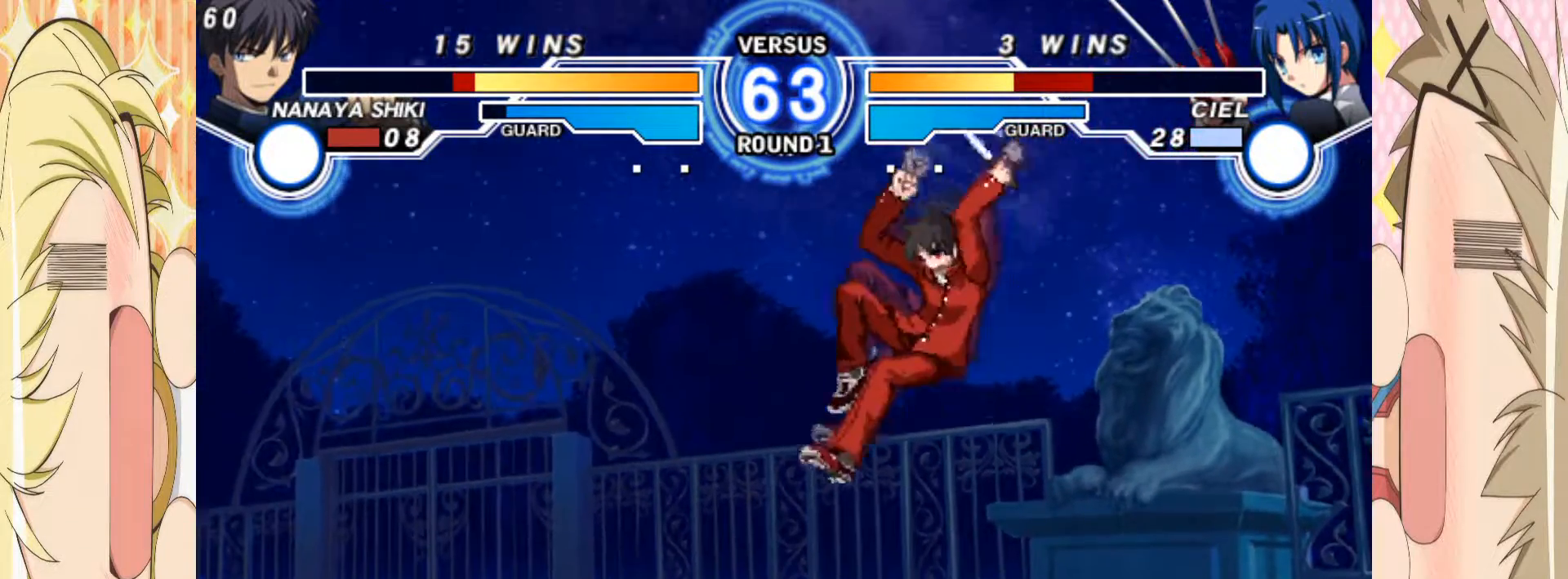
{"dt_ms": 500, "buttons": [], "left_stick": "right", "events": []}
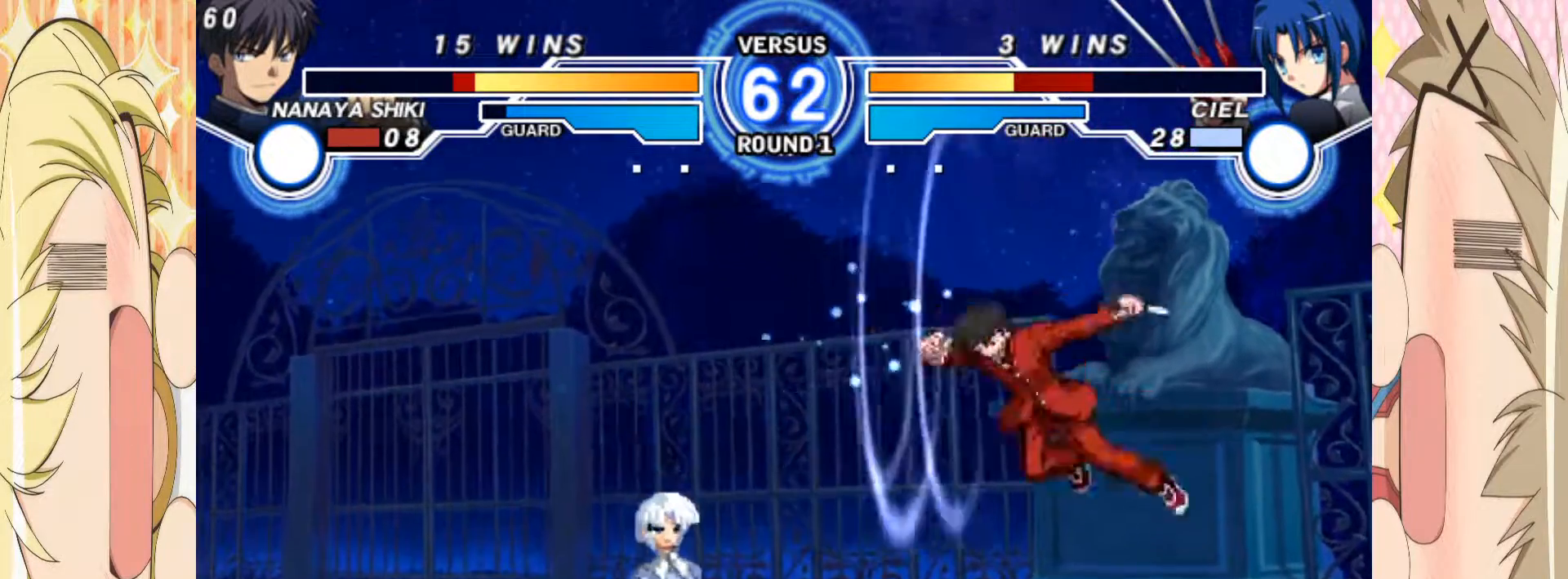
{"dt_ms": 500, "buttons": [], "left_stick": "right", "events": []}
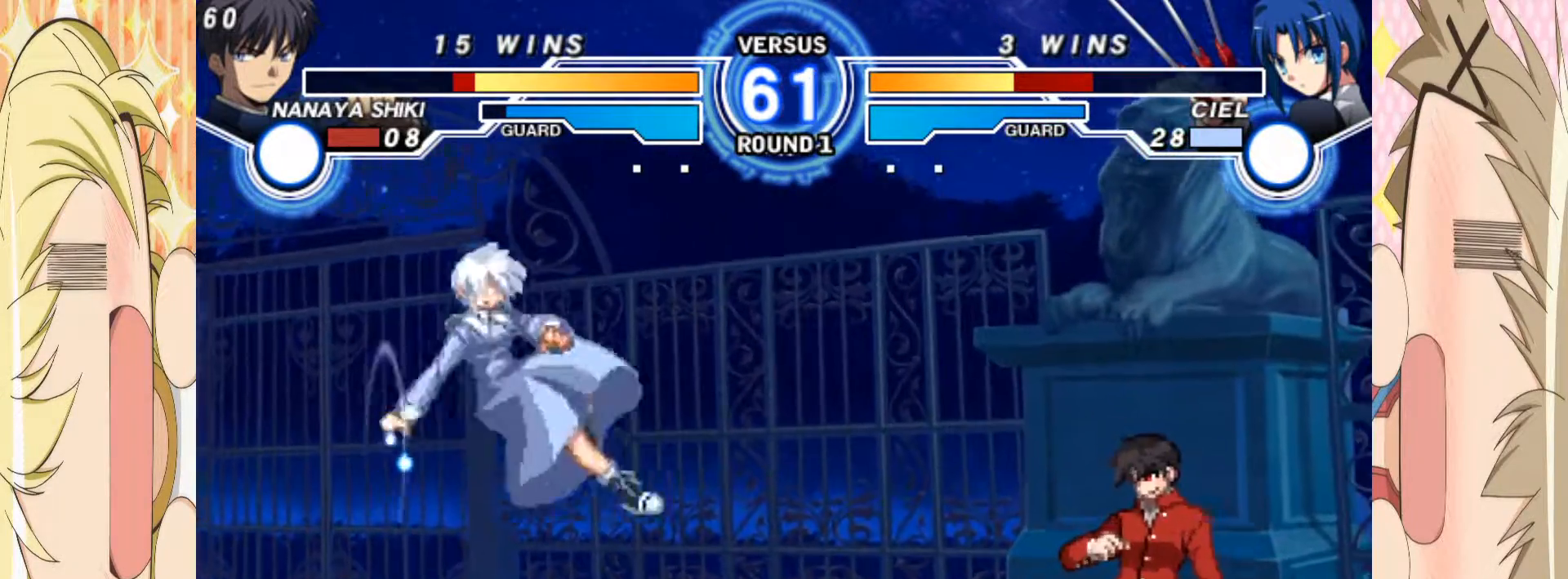
{"dt_ms": 500, "buttons": [], "left_stick": "up-left", "events": [[117, "left_stick", "left"], [400, "left_stick", "up-left"]]}
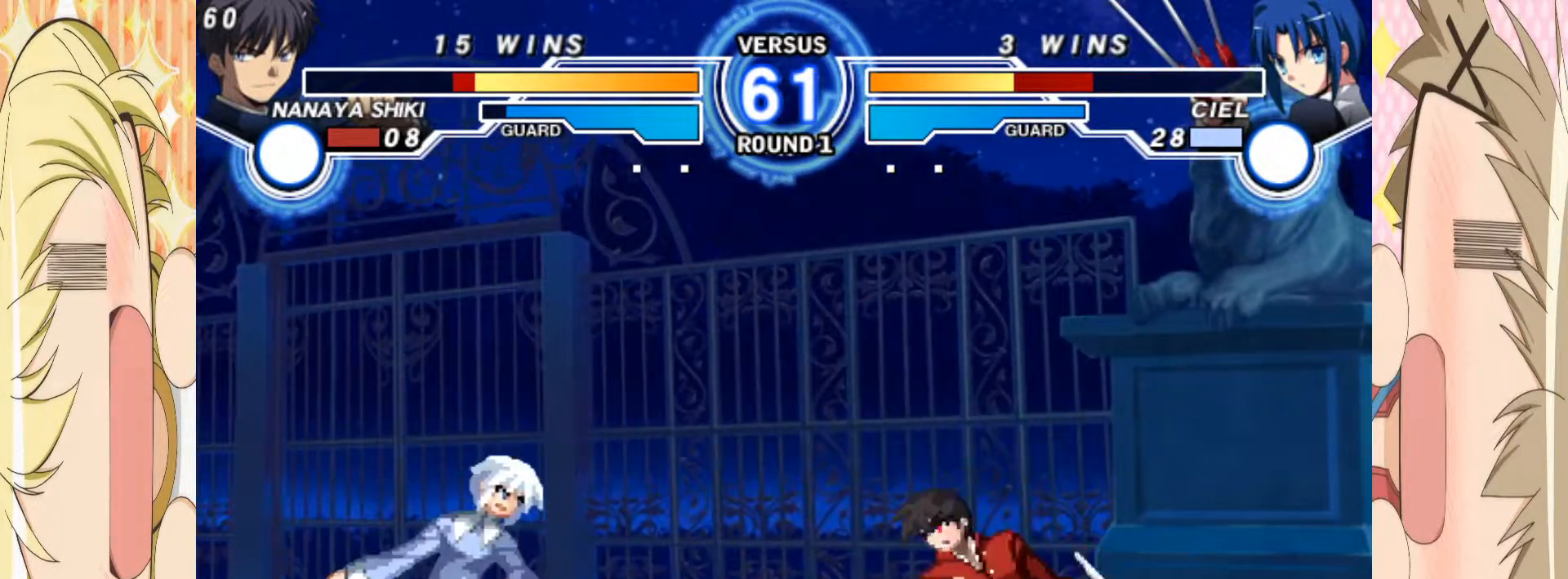
{"dt_ms": 500, "buttons": [], "left_stick": "right", "events": [[50, "left_stick", "center"], [150, "left_stick", "up"], [283, "left_stick", "right"]]}
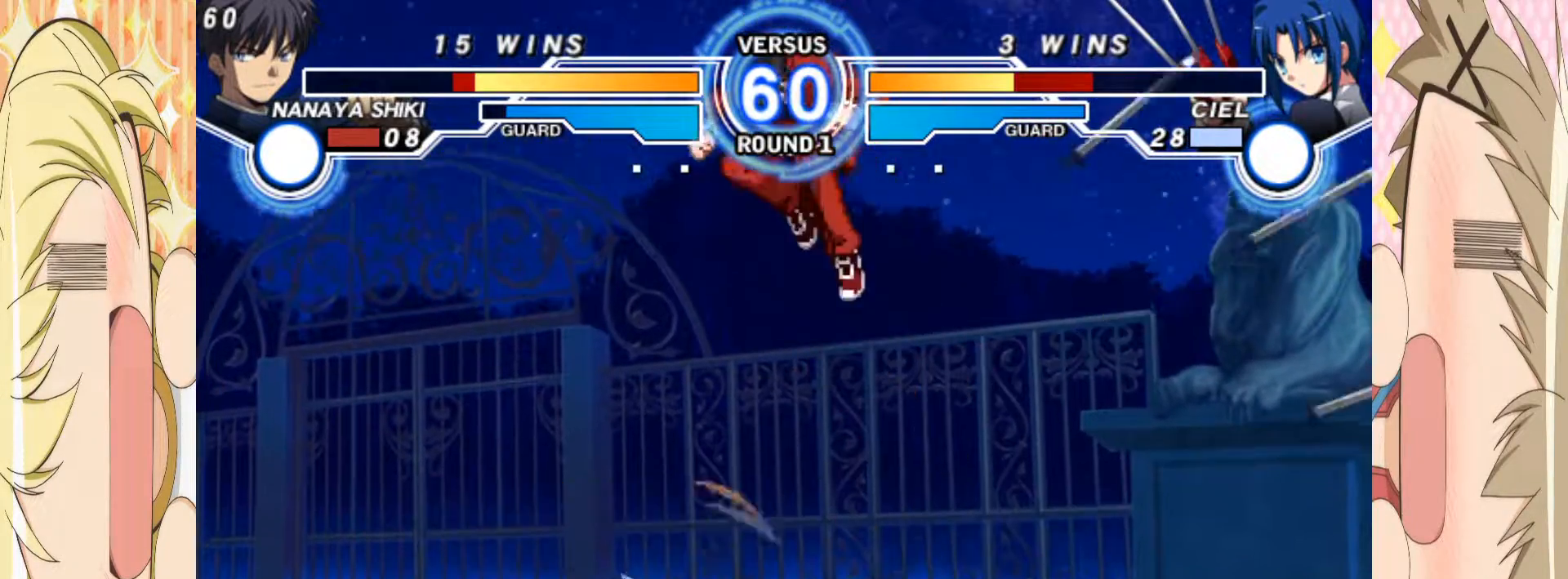
{"dt_ms": 500, "buttons": ["C"], "left_stick": "right", "events": [[483, "C", "down"]]}
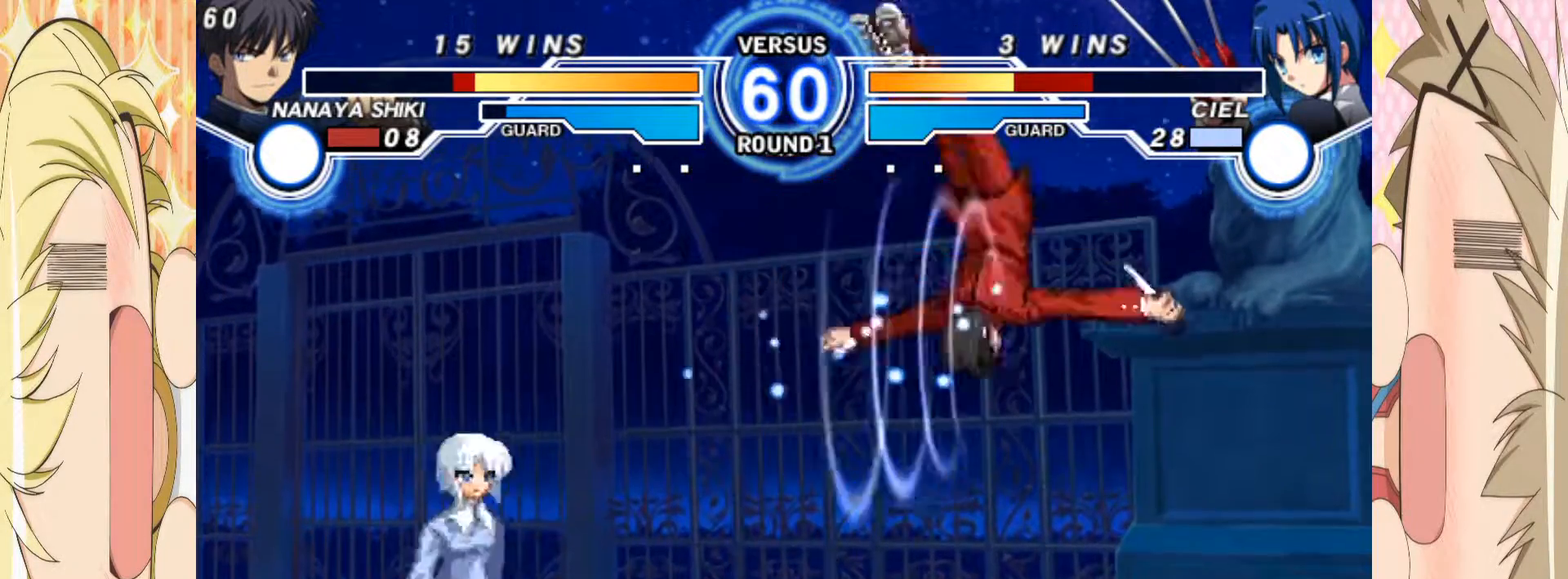
{"dt_ms": 500, "buttons": [], "left_stick": "right", "events": [[67, "C", "up"], [133, "left_stick", "center"], [267, "left_stick", "left"], [483, "left_stick", "right"]]}
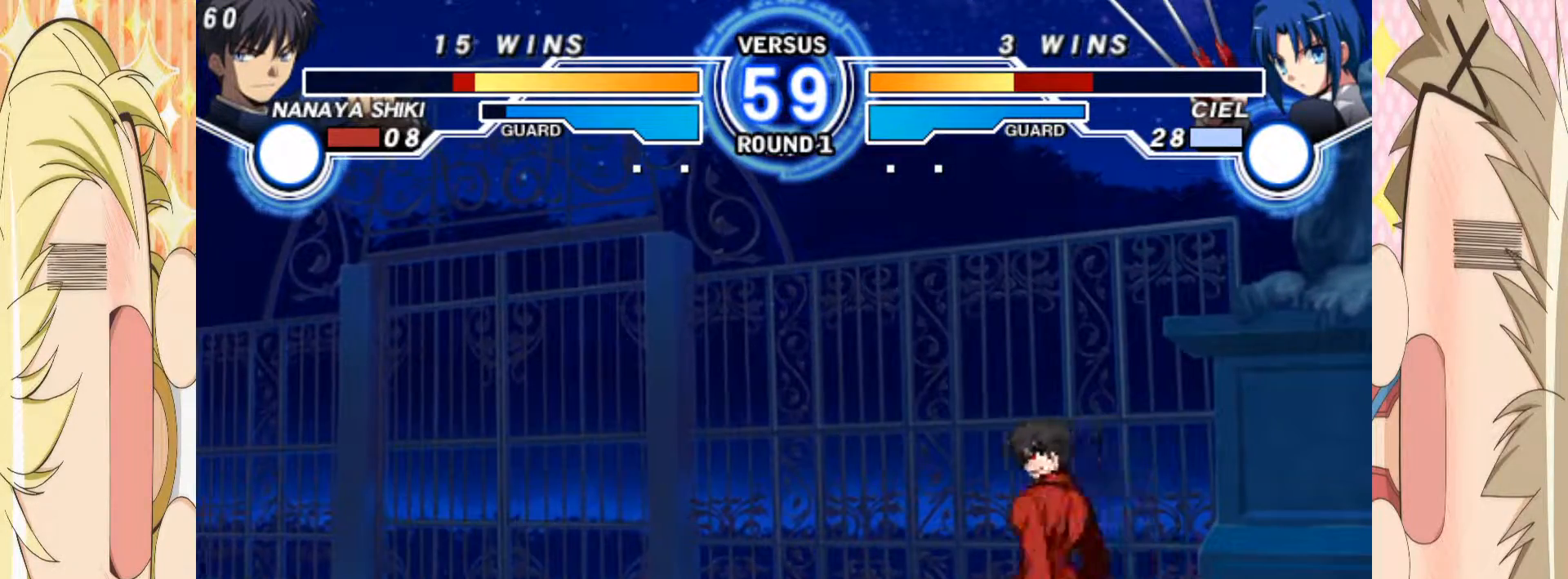
{"dt_ms": 500, "buttons": [], "left_stick": "down-right", "events": [[500, "left_stick", "down-right"]]}
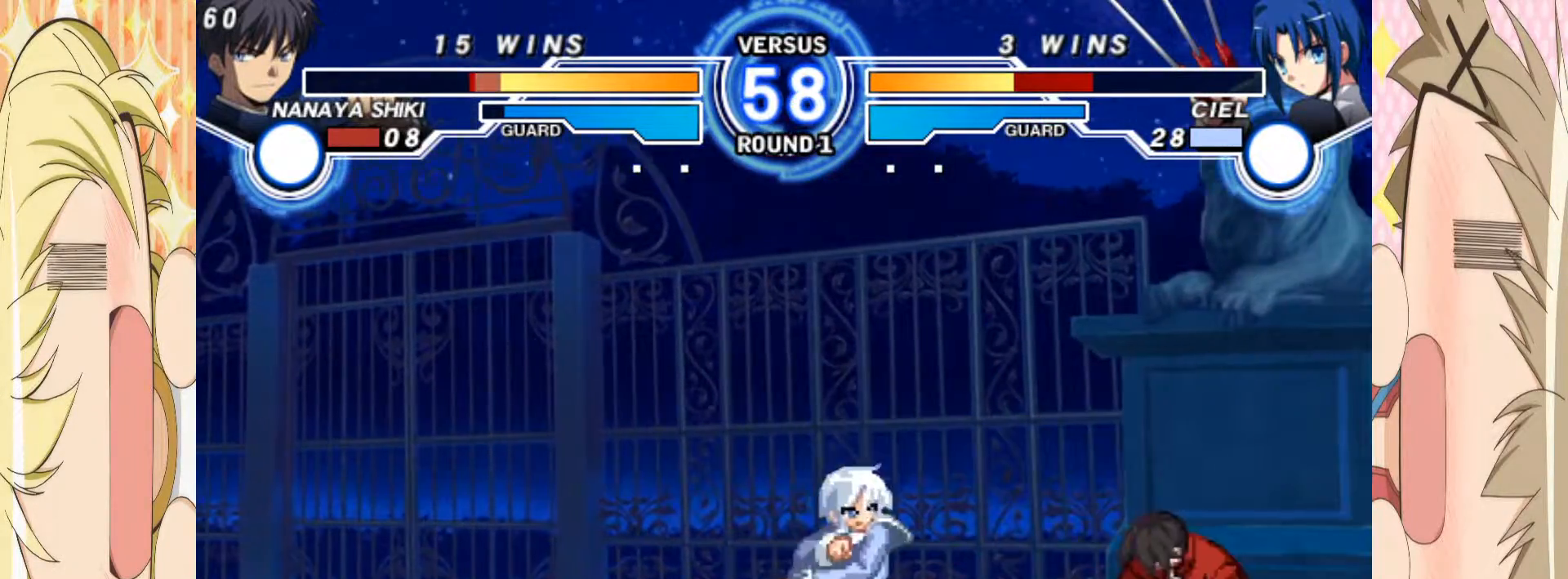
{"dt_ms": 500, "buttons": ["B"], "left_stick": "right", "events": [[400, "left_stick", "right"], [500, "B", "down"]]}
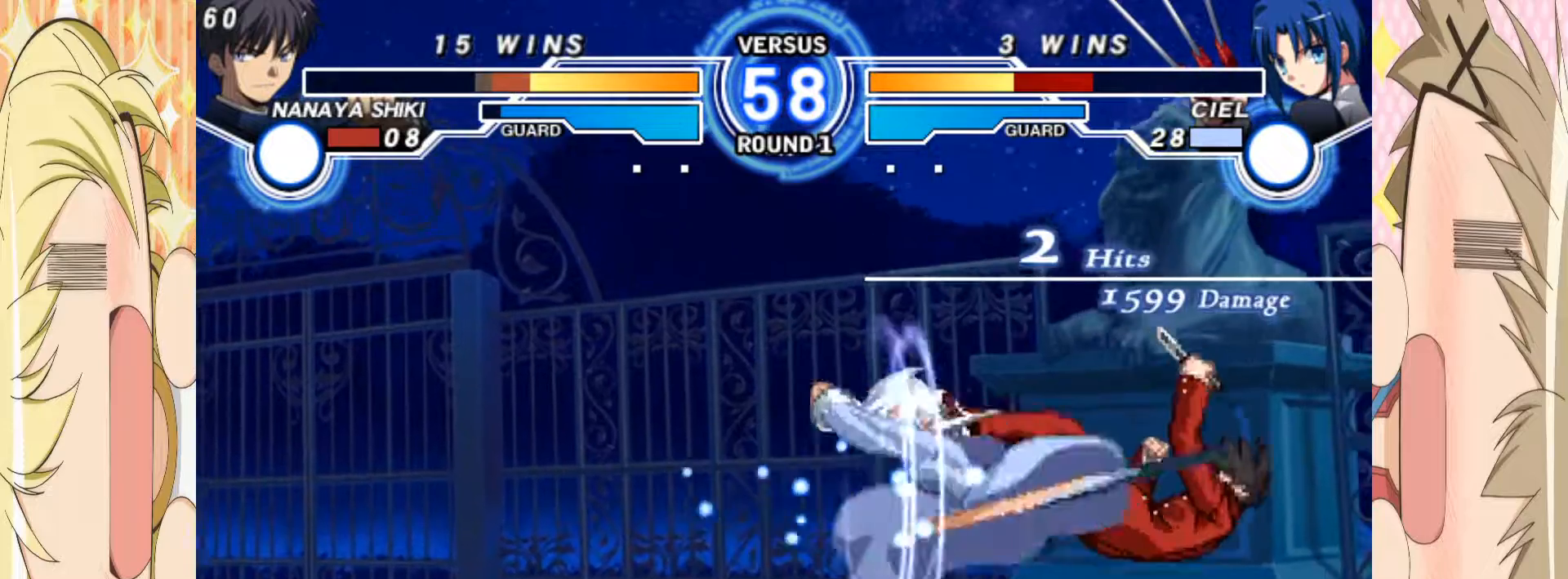
{"dt_ms": 500, "buttons": ["B"], "left_stick": "right", "events": [[100, "B", "up"], [467, "B", "down"]]}
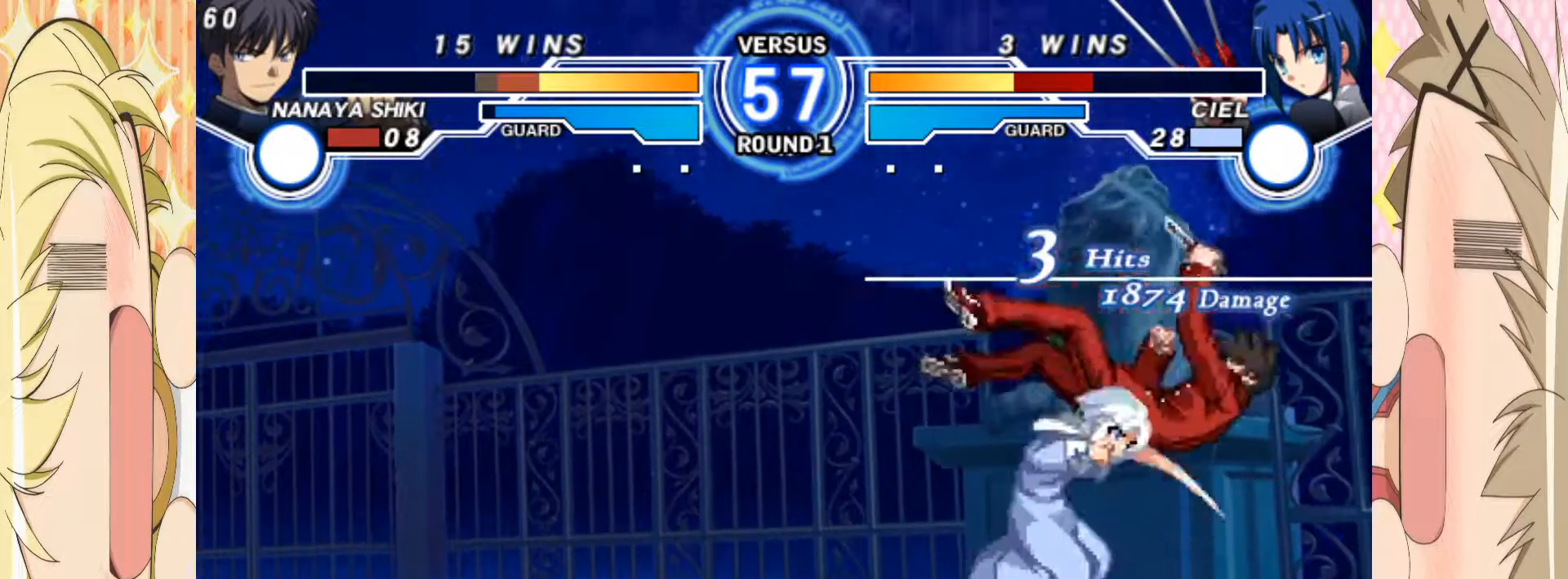
{"dt_ms": 500, "buttons": [], "left_stick": "right", "events": [[50, "B", "up"], [267, "B", "down"], [383, "B", "up"]]}
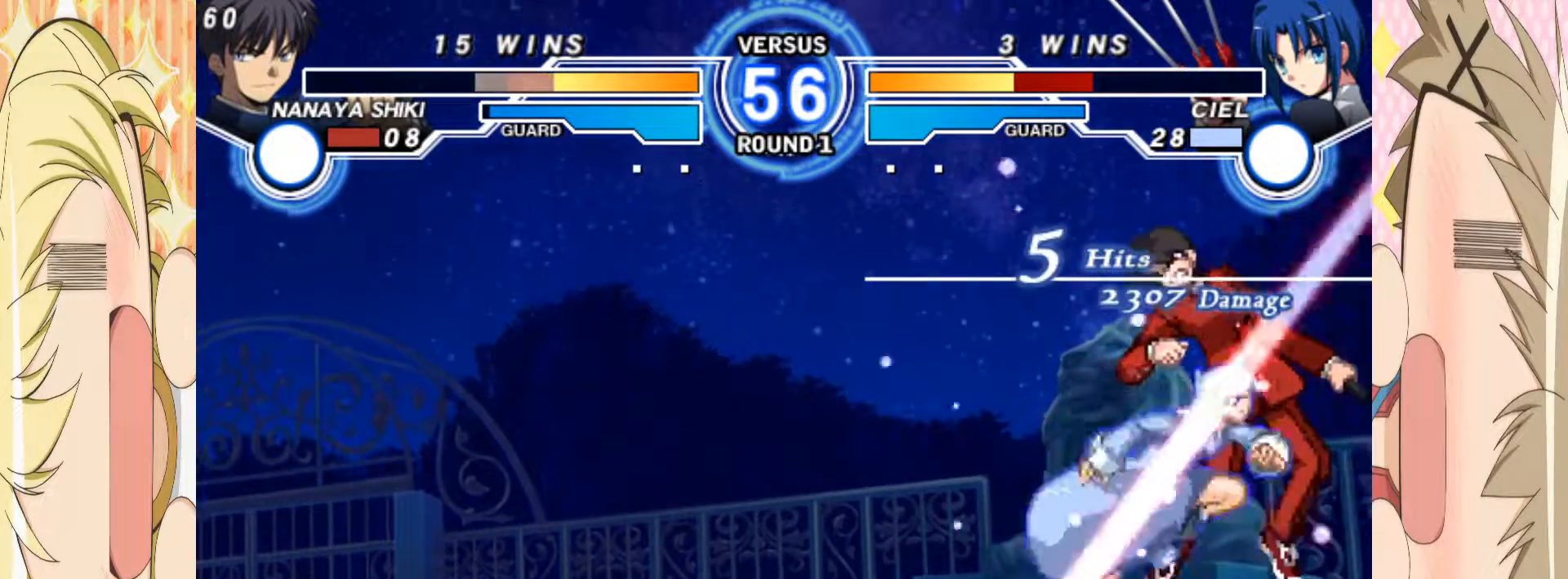
{"dt_ms": 500, "buttons": [], "left_stick": "right"}
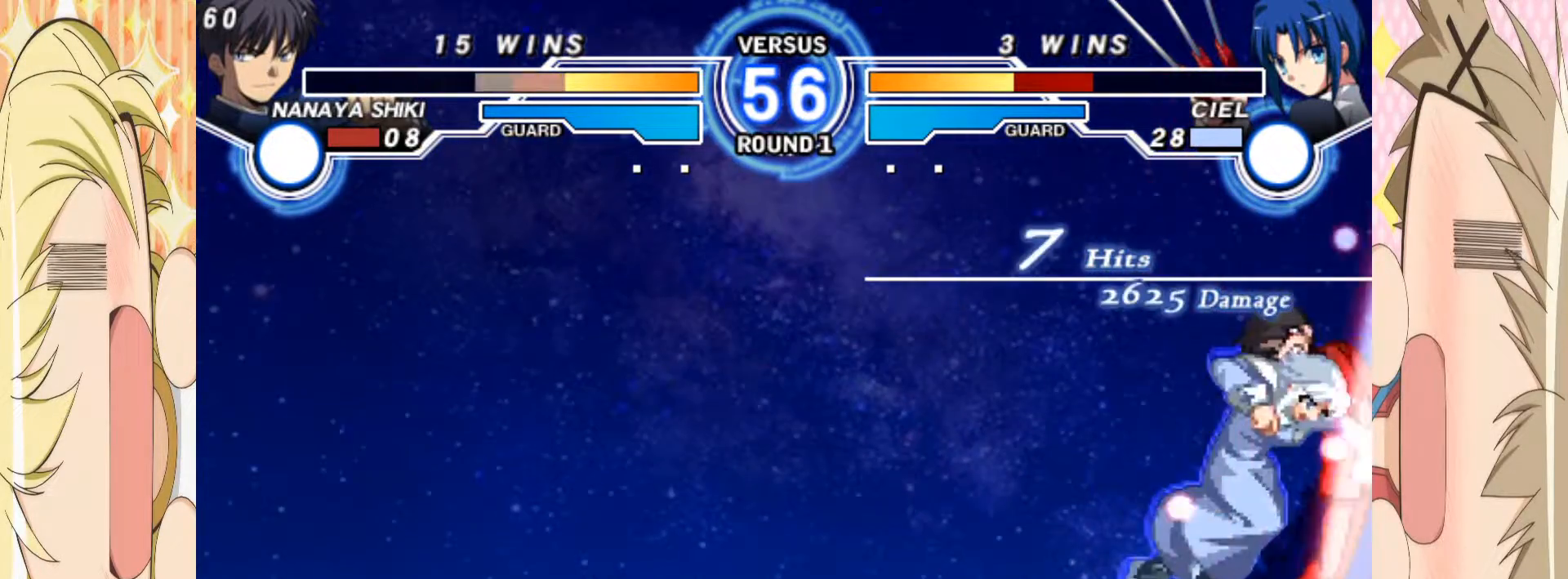
{"dt_ms": 500, "buttons": ["B"], "left_stick": "right", "events": [[150, "B", "down"], [233, "B", "up"], [483, "B", "down"]]}
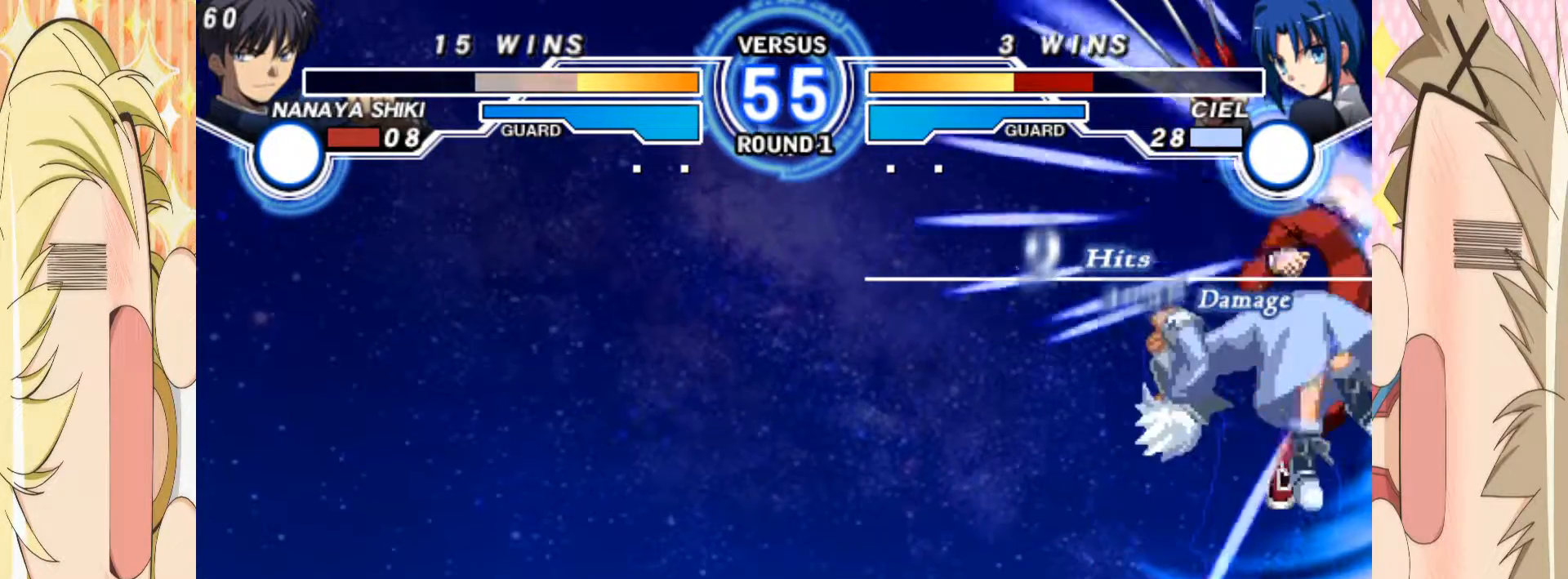
{"dt_ms": 500, "buttons": ["B"], "left_stick": "right", "events": [[50, "B", "up"], [117, "B", "down"], [183, "B", "up"], [450, "B", "down"]]}
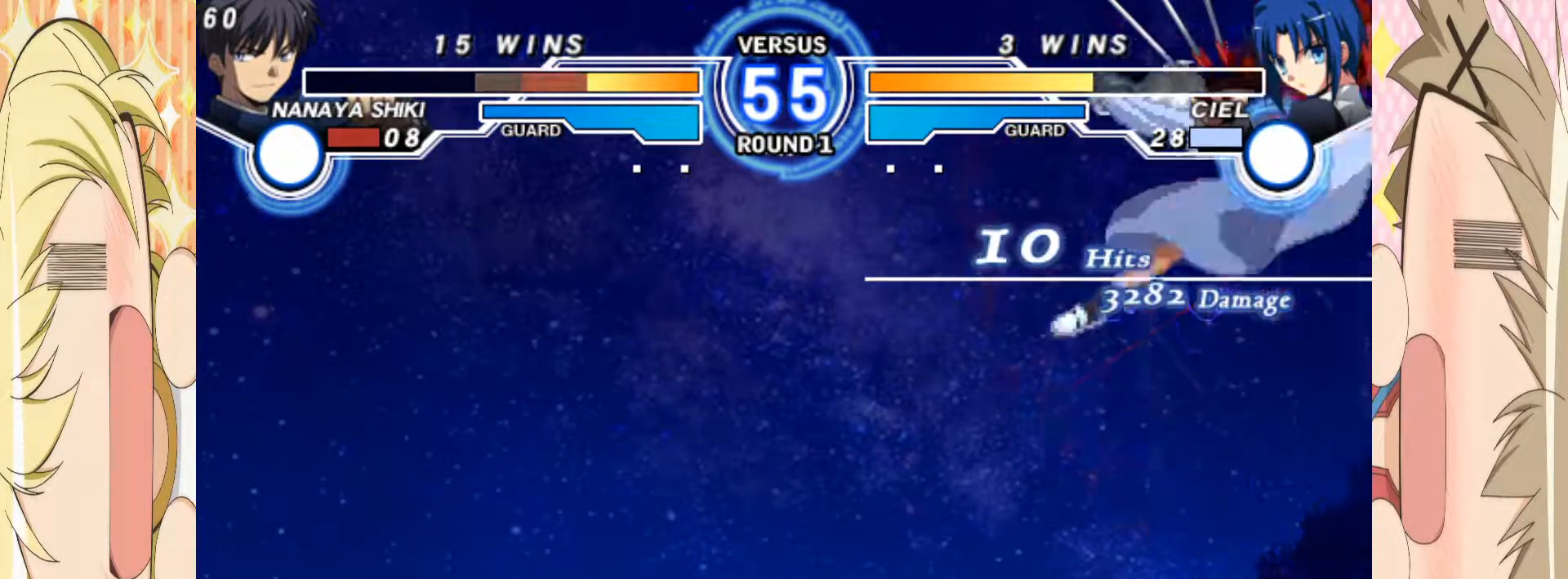
{"dt_ms": 500, "buttons": ["B"], "left_stick": "right", "events": [[33, "B", "up"], [283, "B", "down"], [367, "B", "up"], [500, "B", "down"]]}
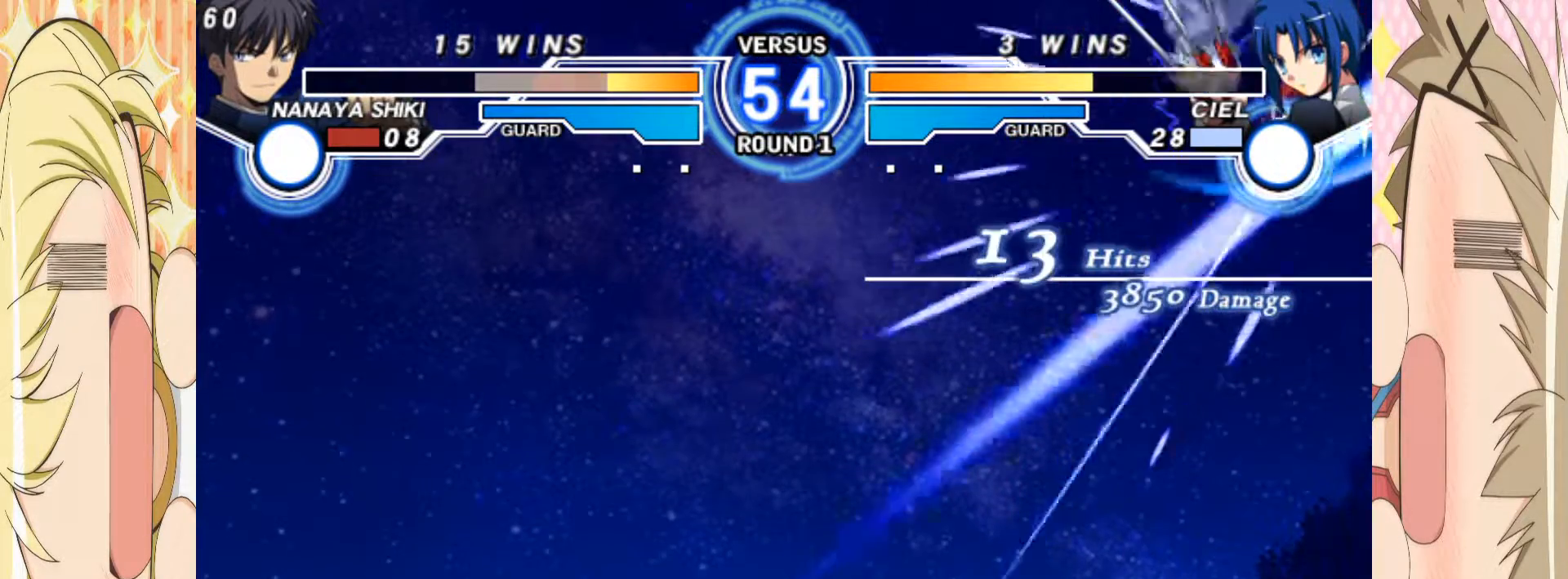
{"dt_ms": 500, "buttons": [], "left_stick": "center", "events": [[83, "B", "up"], [167, "B", "down"], [217, "B", "up"], [267, "left_stick", "center"], [350, "B", "down"], [467, "B", "up"]]}
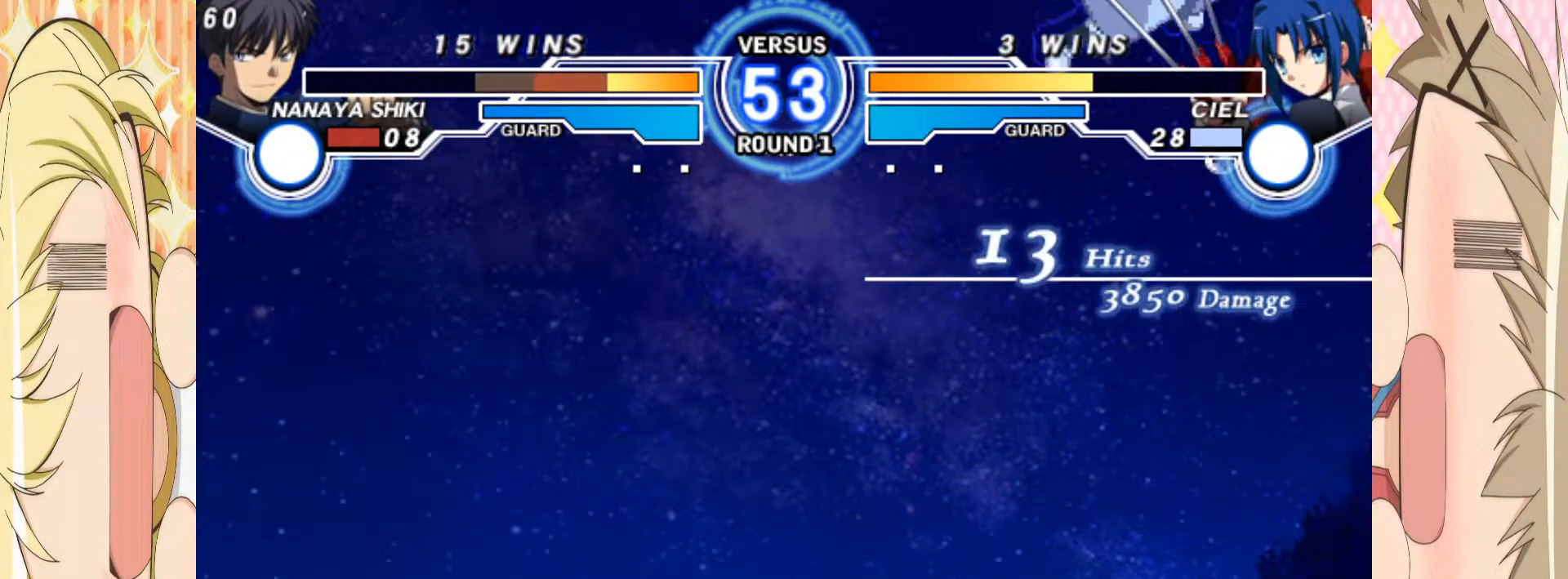
{"dt_ms": 500, "buttons": ["B"], "left_stick": "center", "events": [[450, "B", "down"]]}
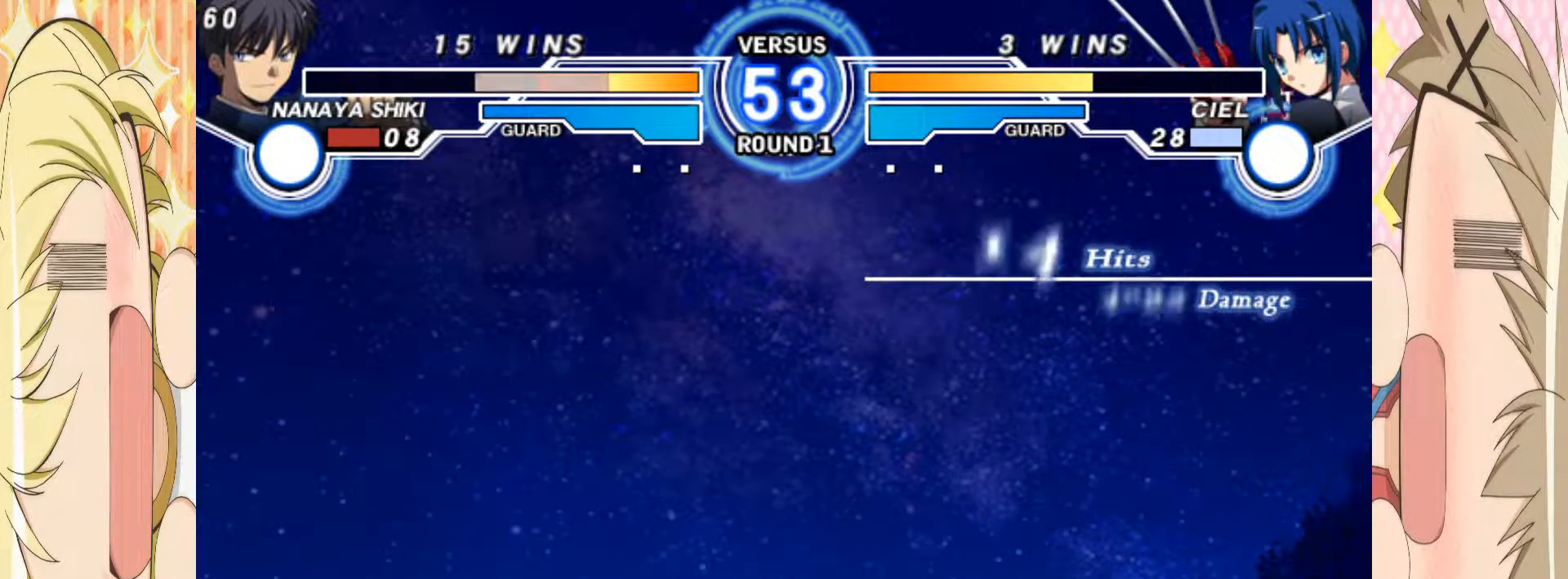
{"dt_ms": 500, "buttons": [], "left_stick": "center", "events": [[50, "B", "up"]]}
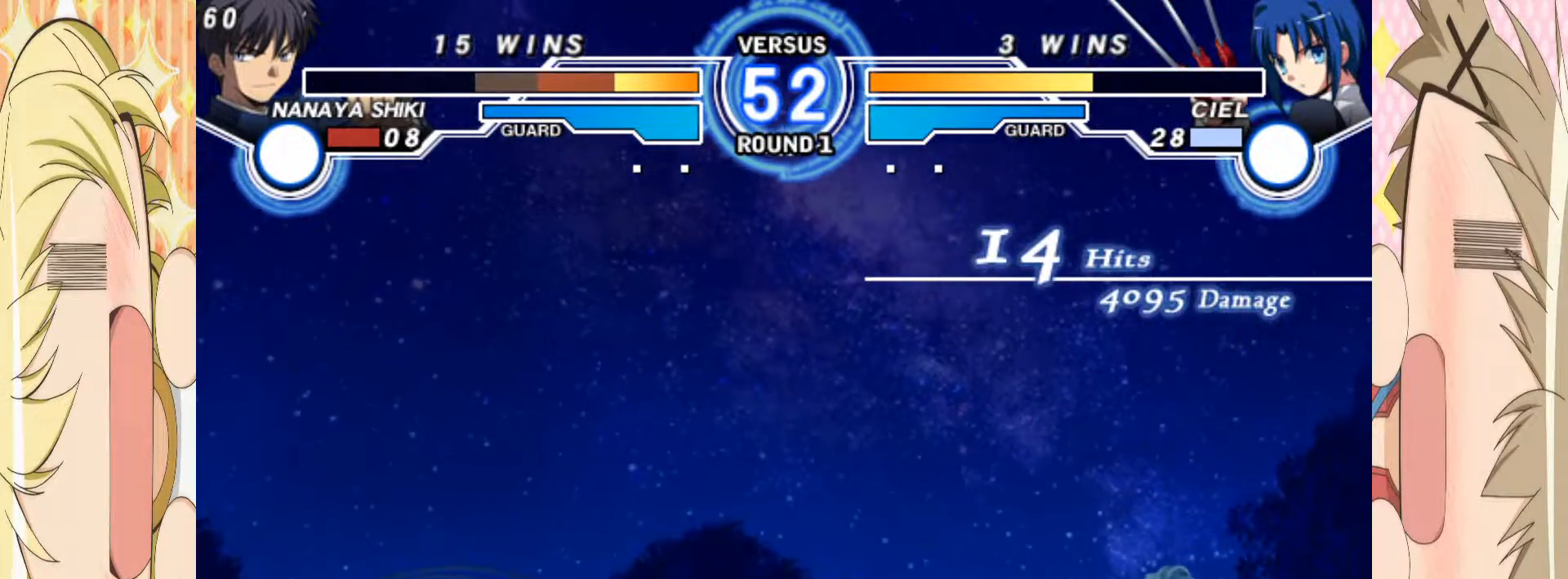
{"dt_ms": 500, "buttons": ["A"], "left_stick": "center", "events": [[200, "A", "down"]]}
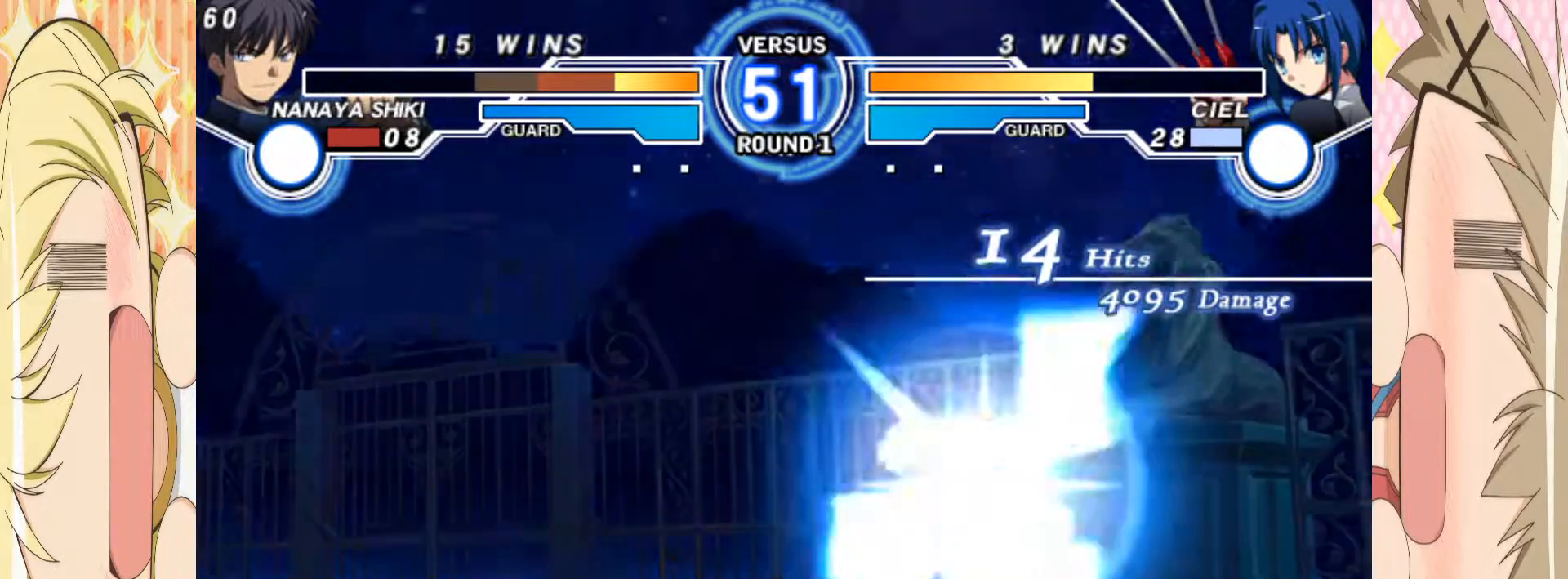
{"dt_ms": 500, "buttons": [], "left_stick": "center", "events": [[33, "A", "up"]]}
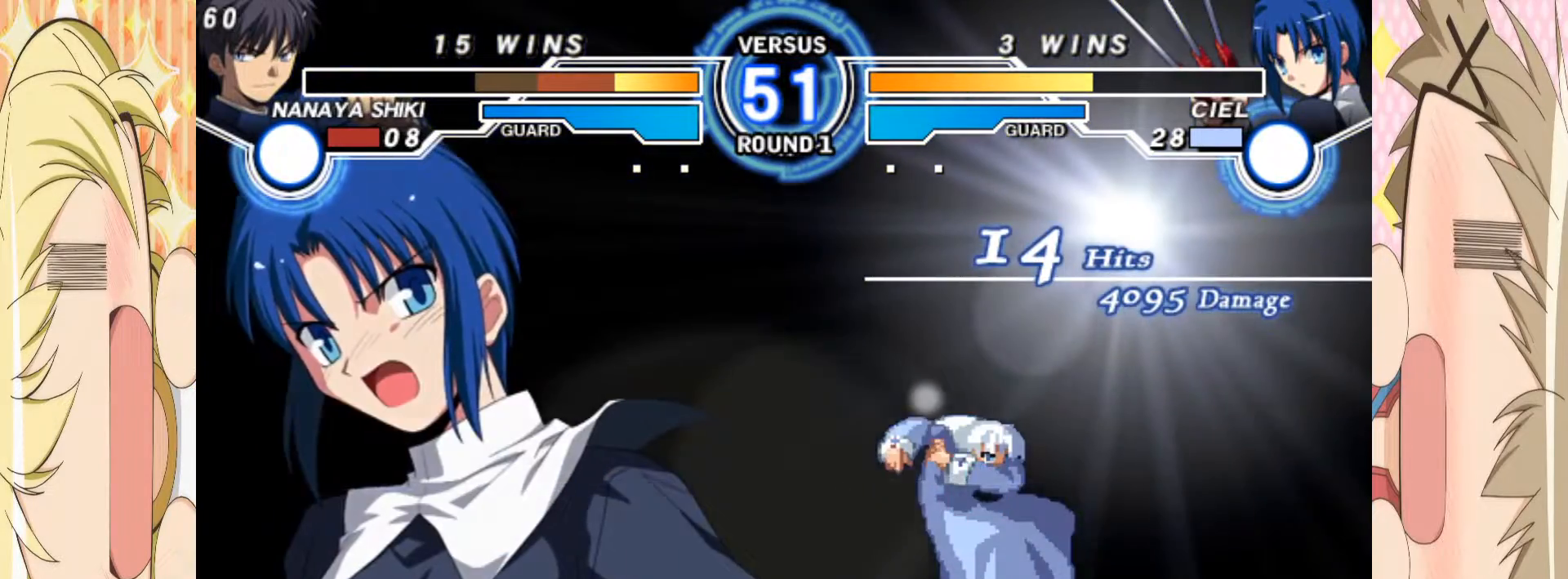
{"dt_ms": 500, "buttons": [], "left_stick": "down-right", "events": [[200, "left_stick", "down-right"], [383, "left_stick", "center"], [450, "left_stick", "down-right"]]}
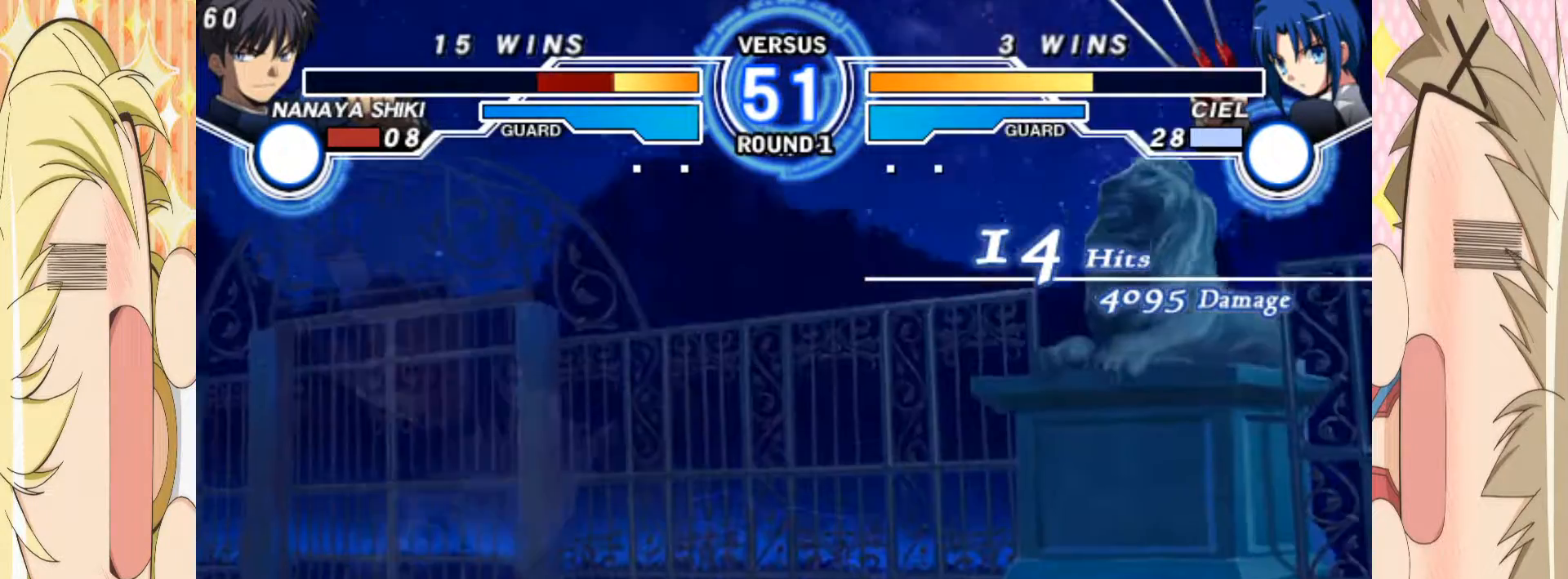
{"dt_ms": 500, "buttons": [], "left_stick": "down-right", "events": [[33, "left_stick", "center"], [83, "left_stick", "down-right"], [183, "left_stick", "center"], [250, "left_stick", "down-right"], [367, "left_stick", "center"], [450, "left_stick", "down-right"]]}
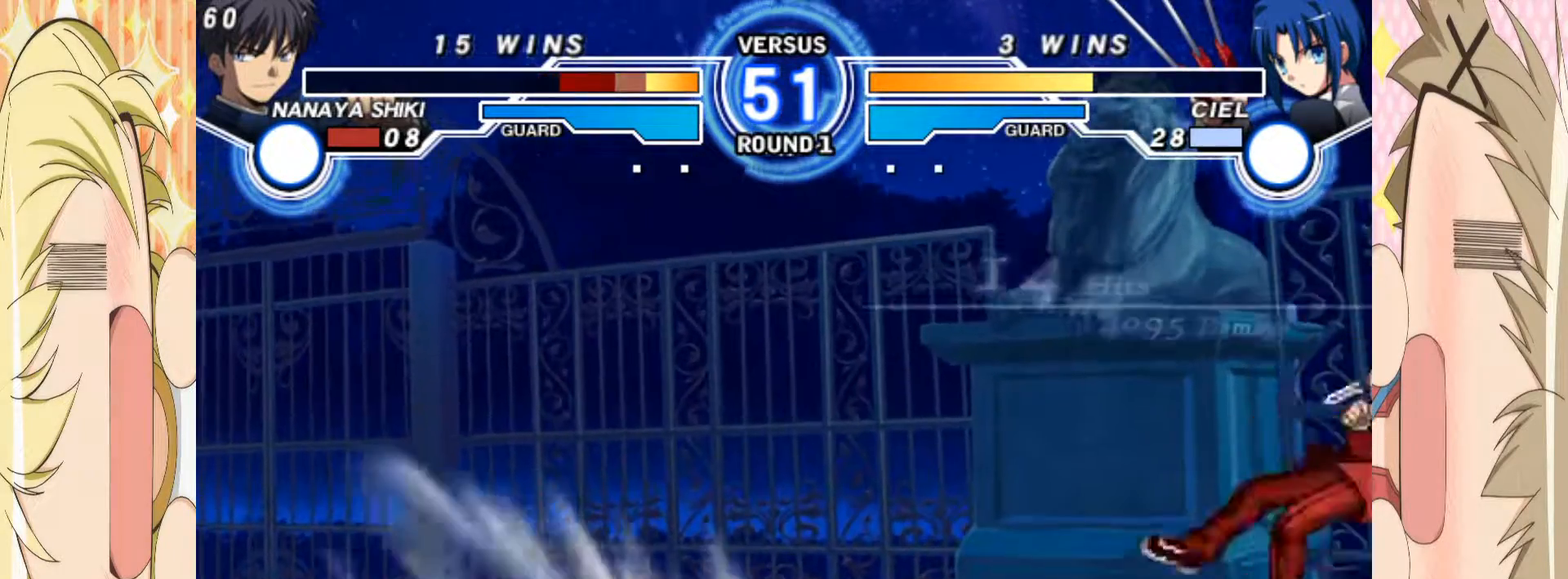
{"dt_ms": 500, "buttons": [], "left_stick": "right", "events": [[267, "left_stick", "right"]]}
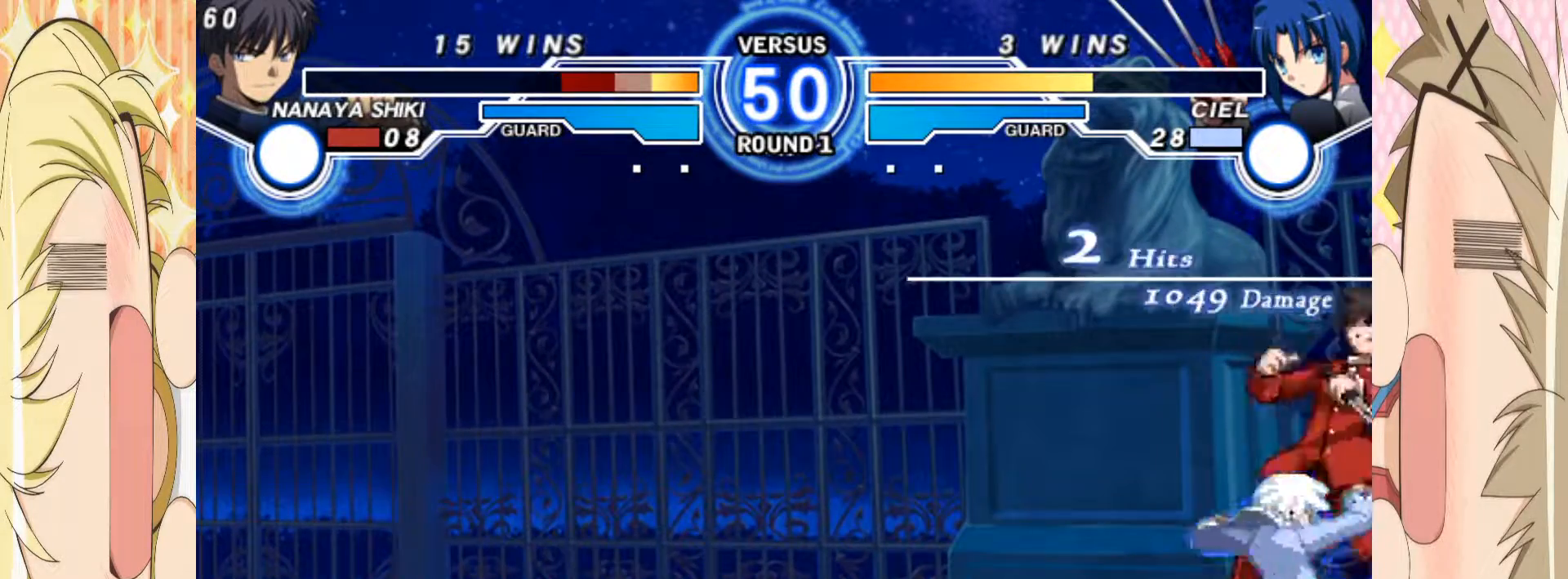
{"dt_ms": 500, "buttons": [], "left_stick": "right", "events": []}
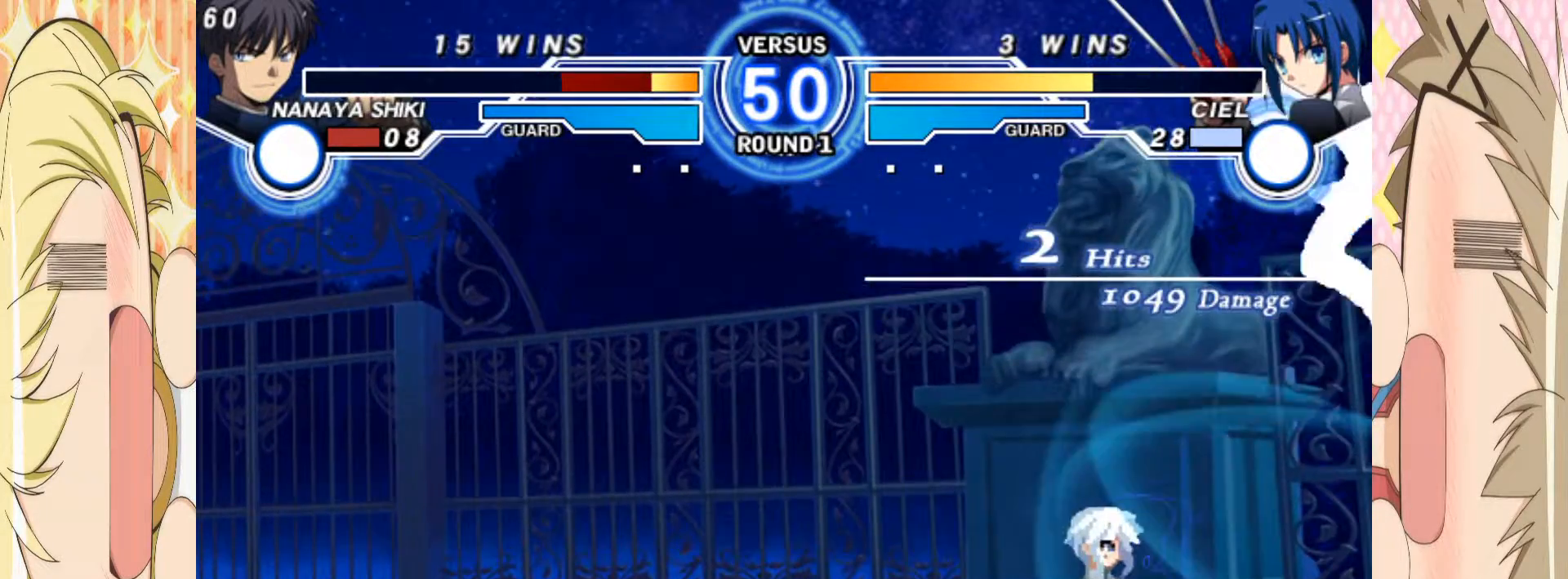
{"dt_ms": 500, "buttons": [], "left_stick": "down-right", "events": [[283, "left_stick", "down-right"]]}
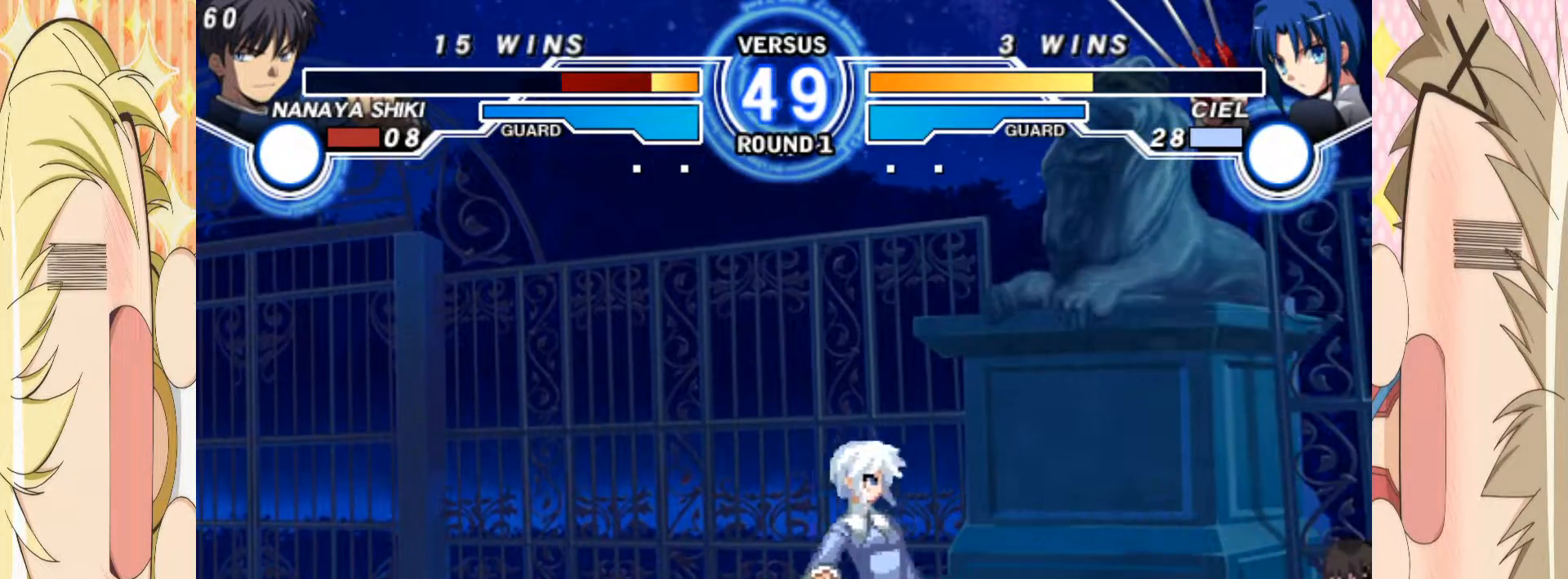
{"dt_ms": 1000, "buttons": [], "left_stick": "right"}